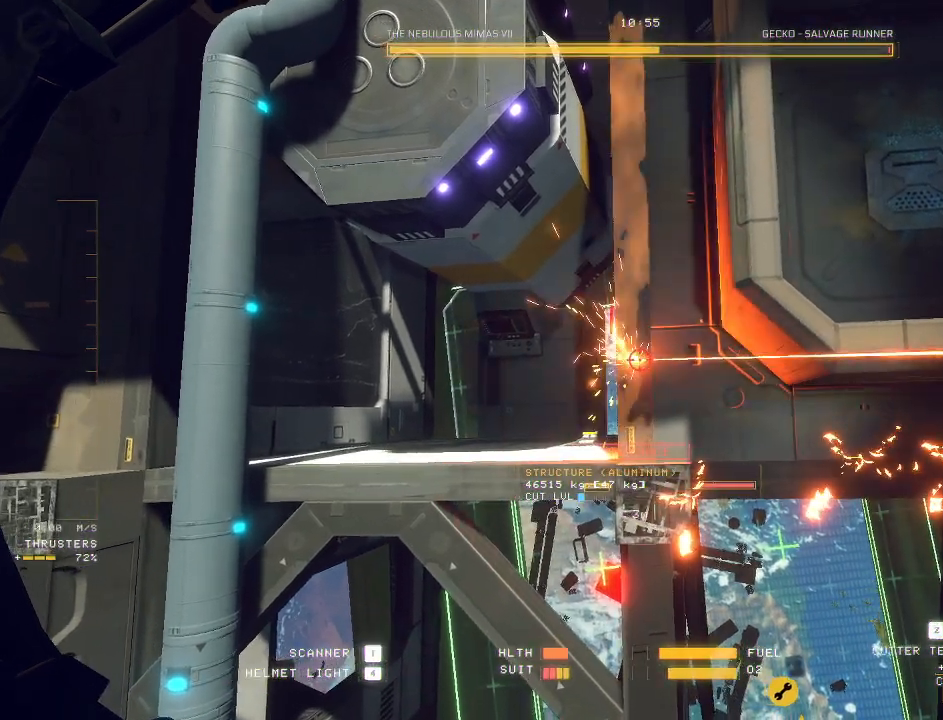
Gameplay with keyboard and mouse; each line is a JSON object with the keys and mouse buttons held at the frame after it. "events" lists presses ("down") and releases ("up") of "a", "c", "ctrl", "d", "e", "f", "q", "r", "s", "shift", "space", "tab", "v", "w", "x", "z", "mouse_left", "mouse_wheel", "mouse_right", "mouse_mb4" and "mouse_mb5" between this image and that frame as [ms after this image, input, new state], when the widget could be followed in between. "mouse_left", "mouse_wheel", "mouse_right", "mouse_mb4", "mouse_mb5" = the "left", "wheel", "right", "mb4", "mb5" buttons of the "mouse" list. No other keys are recorded. "wheel" means that the mouse wheel is clicked or scrolled. Mouse movement is not recorded.
{"keys": ["ctrl"], "mouse": ["left"]}
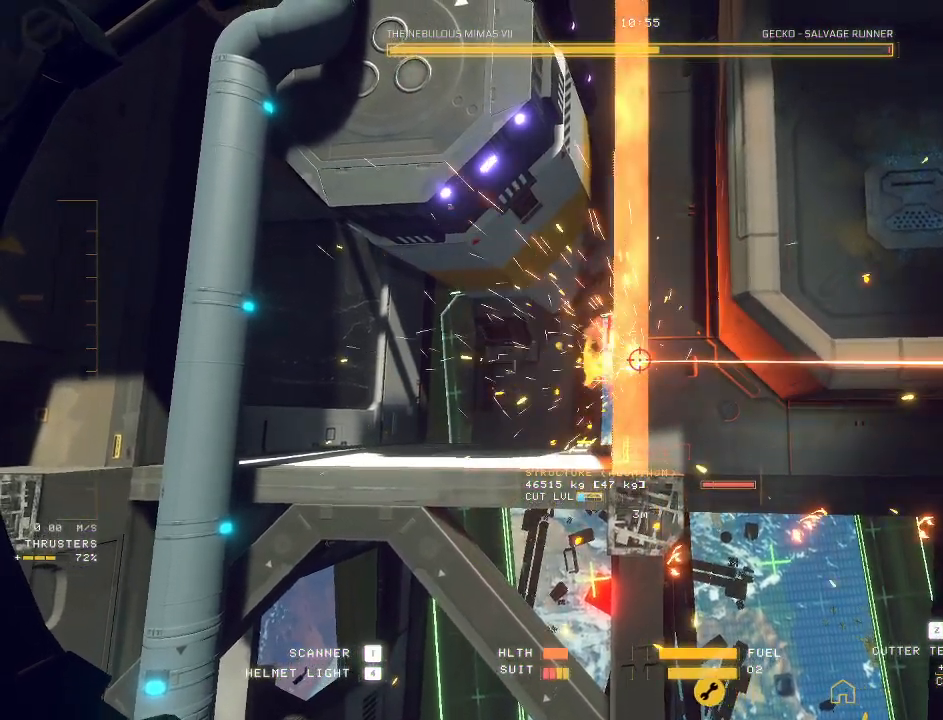
{"keys": ["ctrl"], "mouse": ["left"], "events": []}
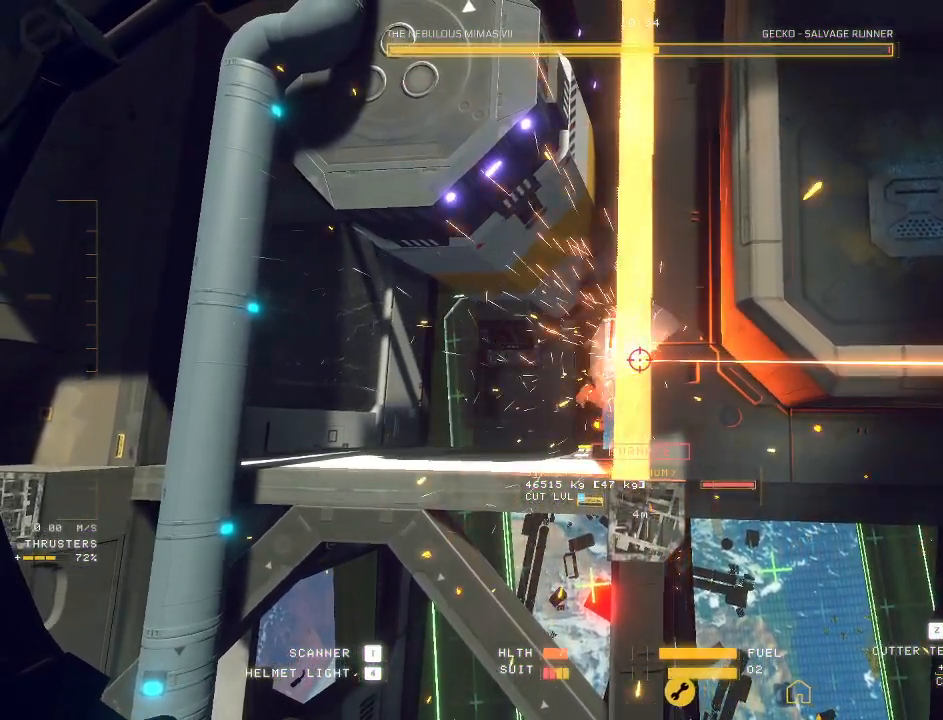
{"keys": ["ctrl"], "mouse": ["left", "mb5"], "events": [[283, "mouse_mb5", "down"]]}
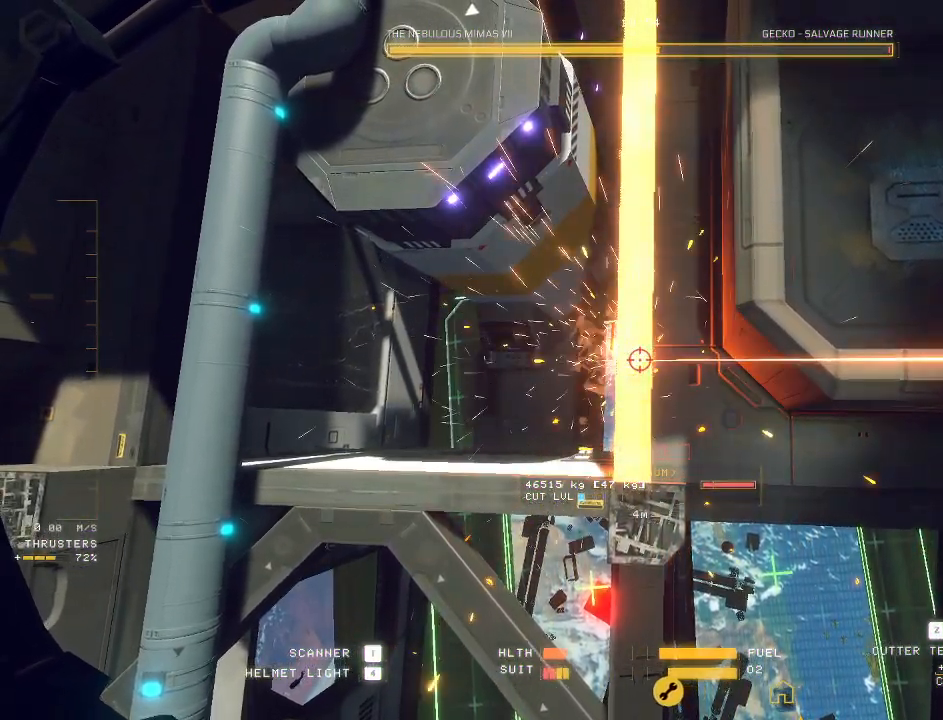
{"keys": ["ctrl"], "mouse": ["left", "mb5"], "events": []}
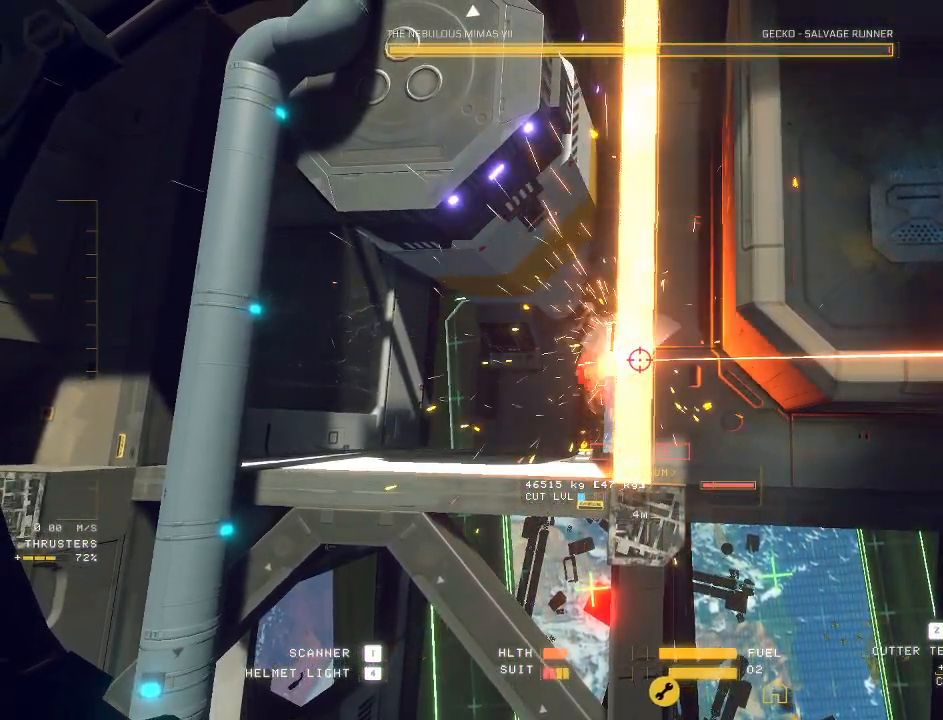
{"keys": ["ctrl"], "mouse": ["left", "mb5"], "events": []}
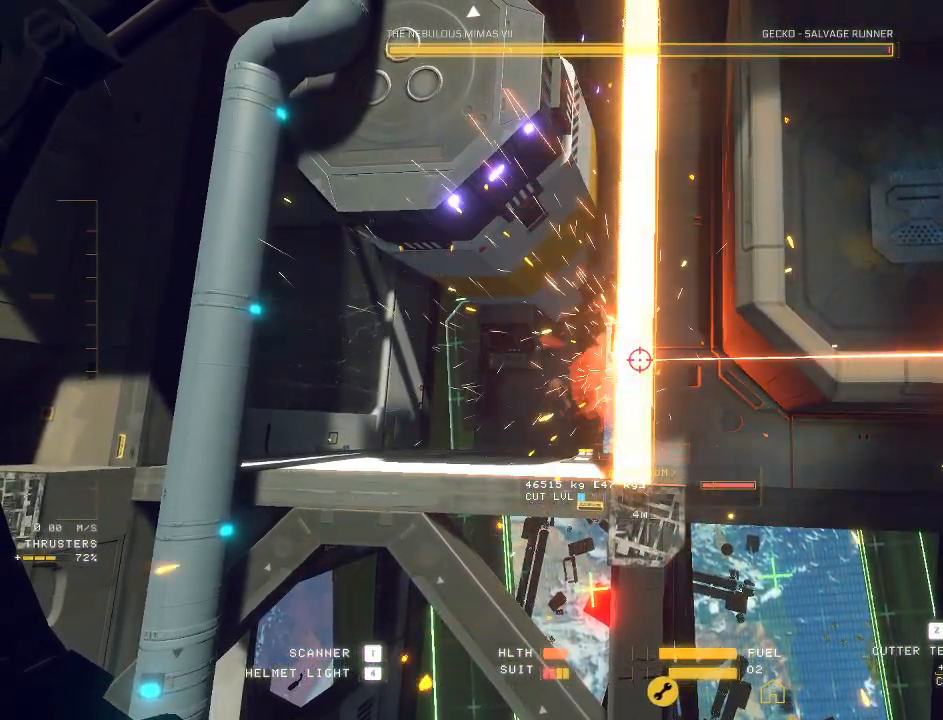
{"keys": ["space"], "mouse": ["mb5"], "events": [[400, "mouse_left", "up"], [417, "space", "down"], [467, "ctrl", "up"]]}
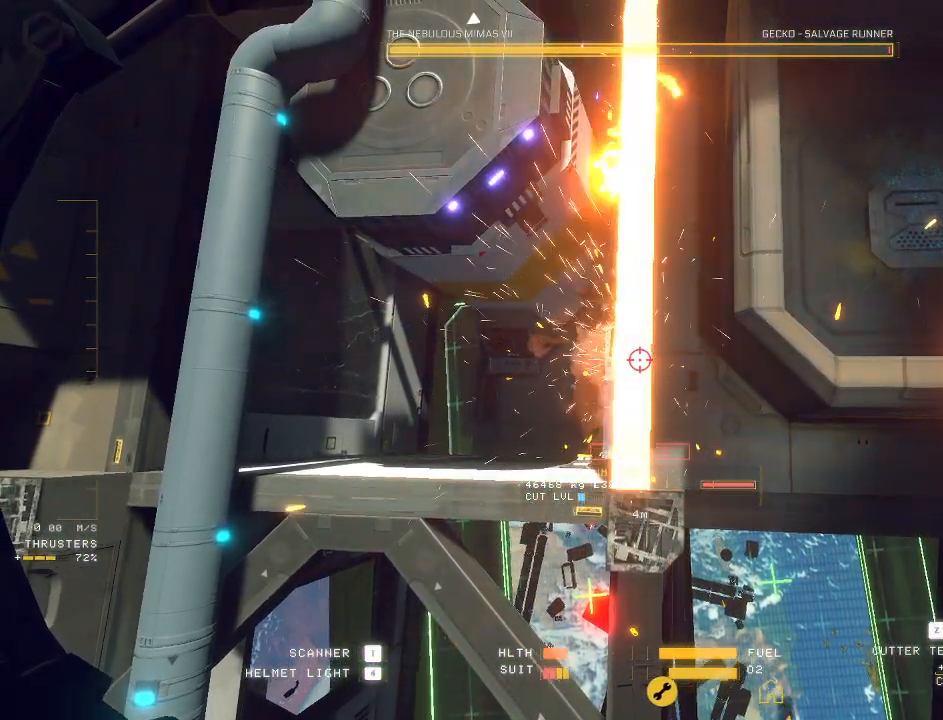
{"keys": ["space", "w"], "mouse": [], "events": [[33, "w", "down"], [117, "mouse_mb5", "up"]]}
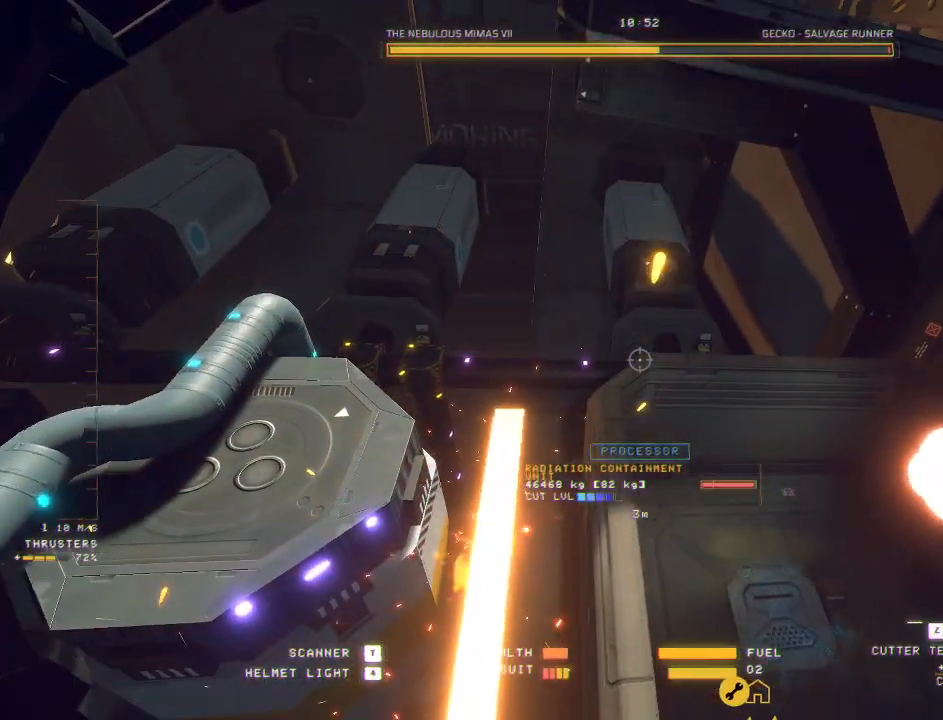
{"keys": ["space", "w"], "mouse": [], "events": []}
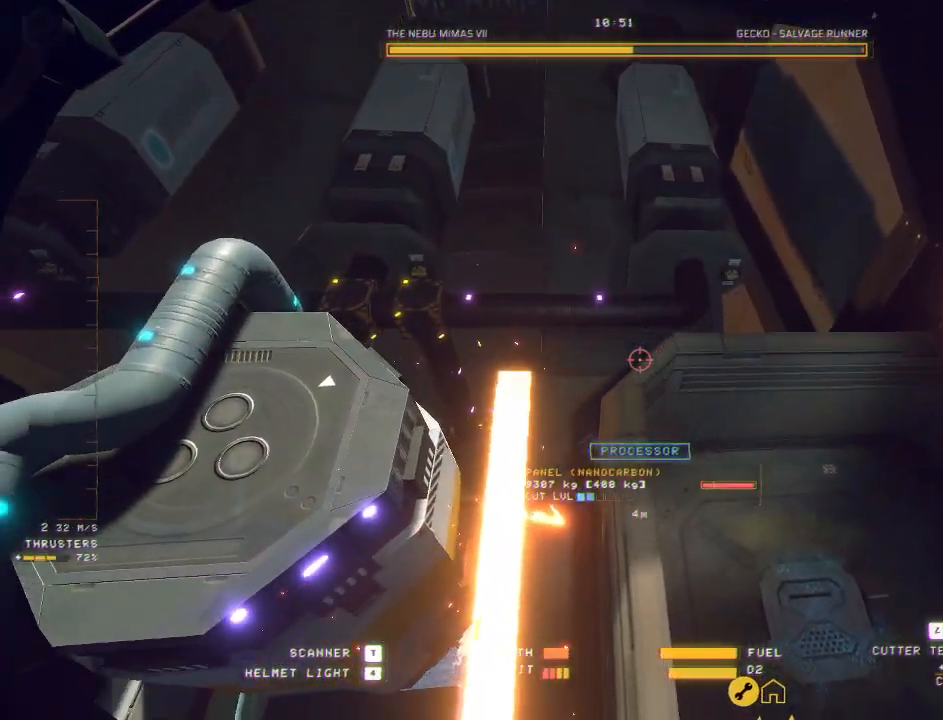
{"keys": ["ctrl"], "mouse": ["left"], "events": [[50, "w", "up"], [100, "space", "up"], [233, "ctrl", "down"], [467, "mouse_left", "down"]]}
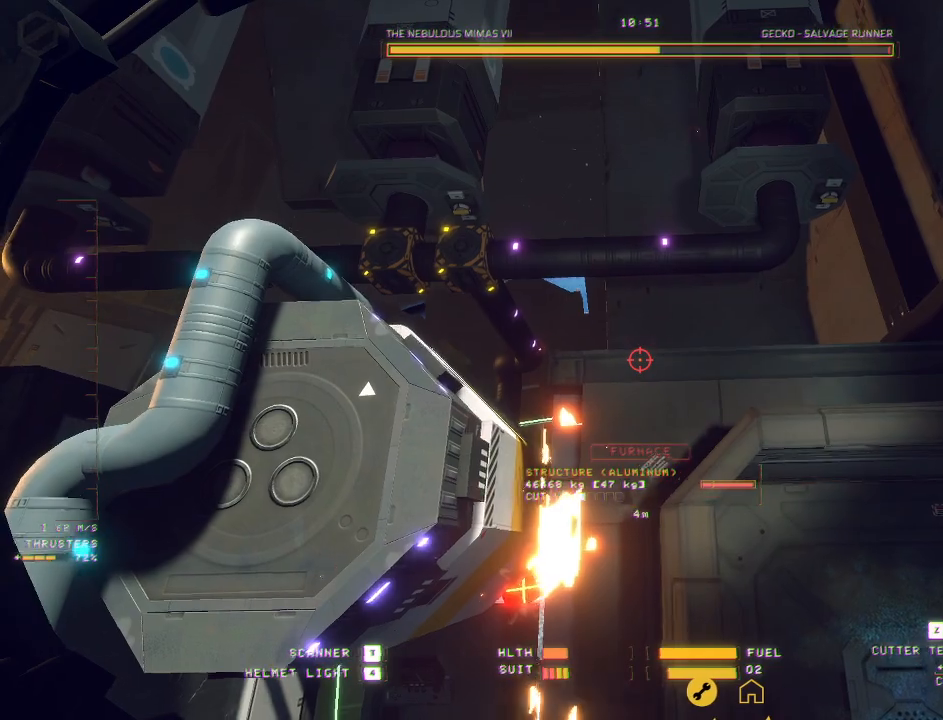
{"keys": ["ctrl"], "mouse": ["left"]}
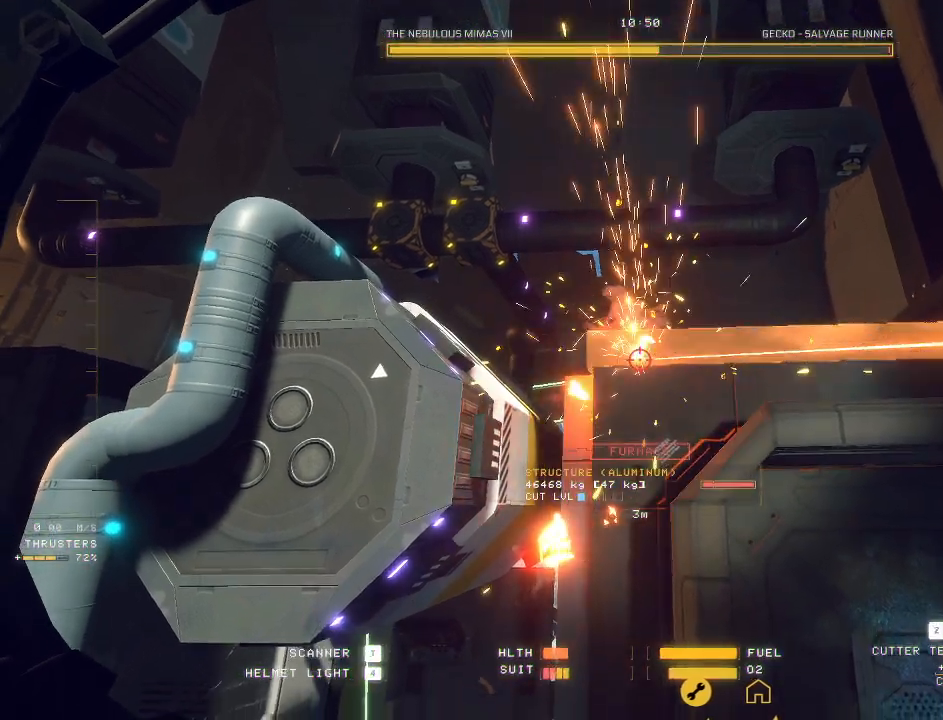
{"keys": ["ctrl"], "mouse": ["left"], "events": []}
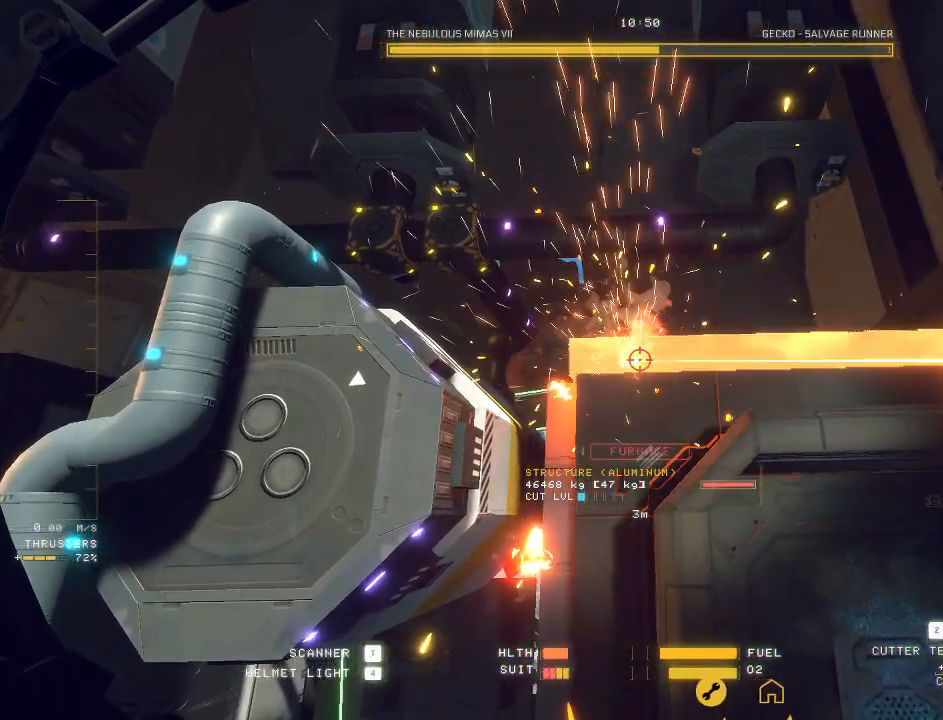
{"keys": ["ctrl"], "mouse": ["left"], "events": []}
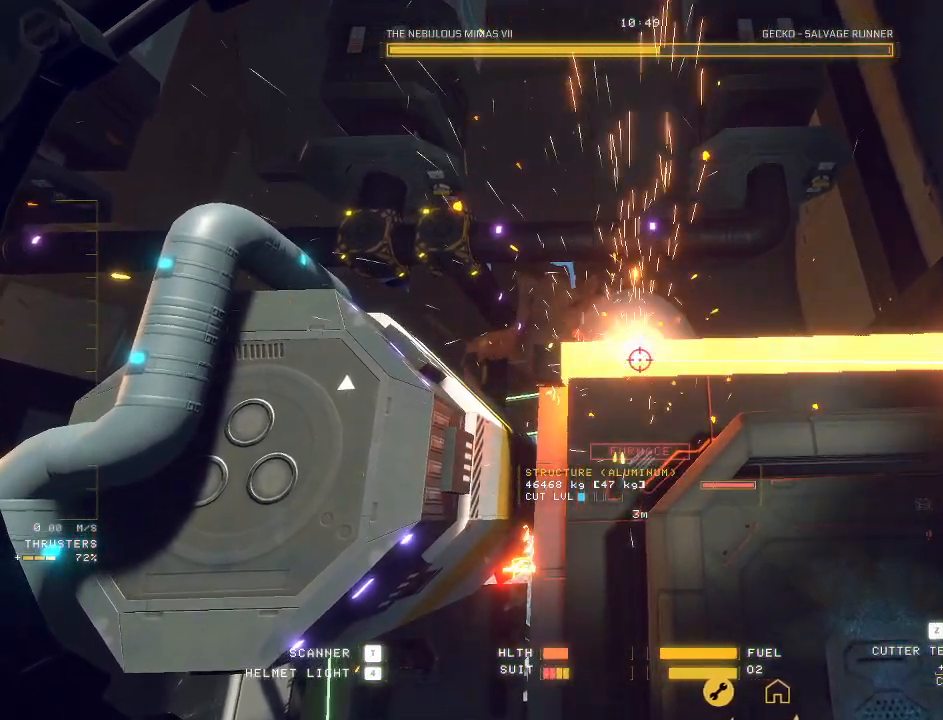
{"keys": ["ctrl"], "mouse": ["left"], "events": []}
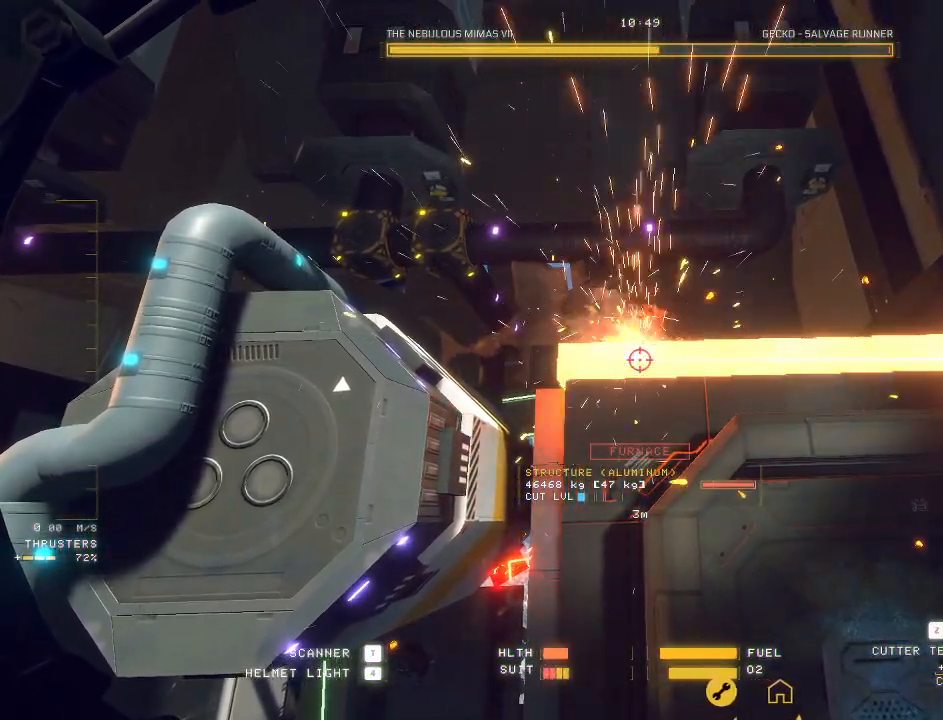
{"keys": ["ctrl"], "mouse": ["left"], "events": []}
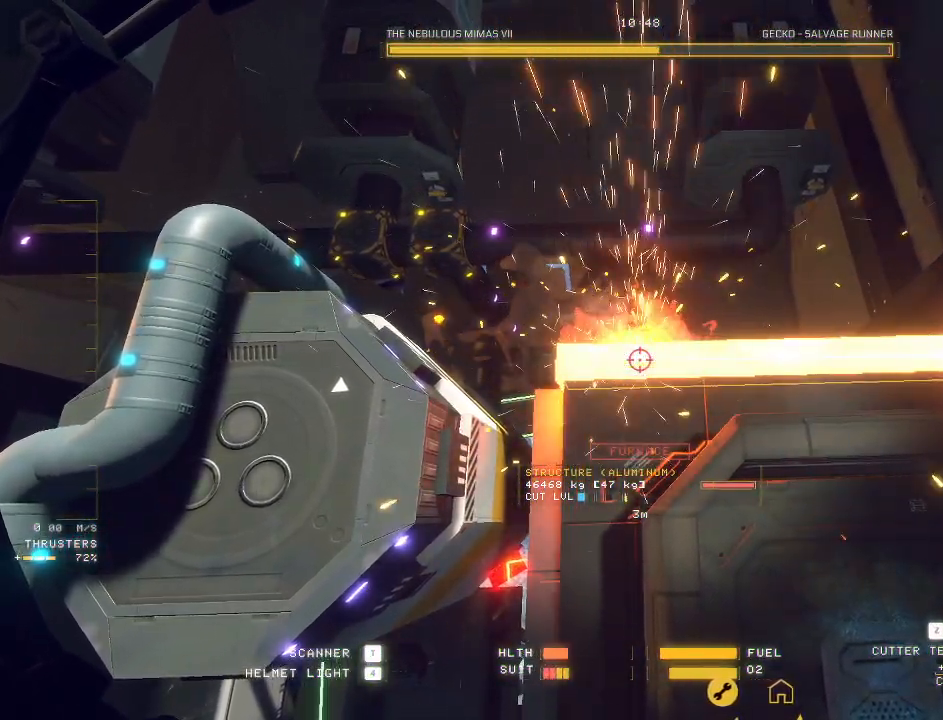
{"keys": ["ctrl"], "mouse": ["left"], "events": []}
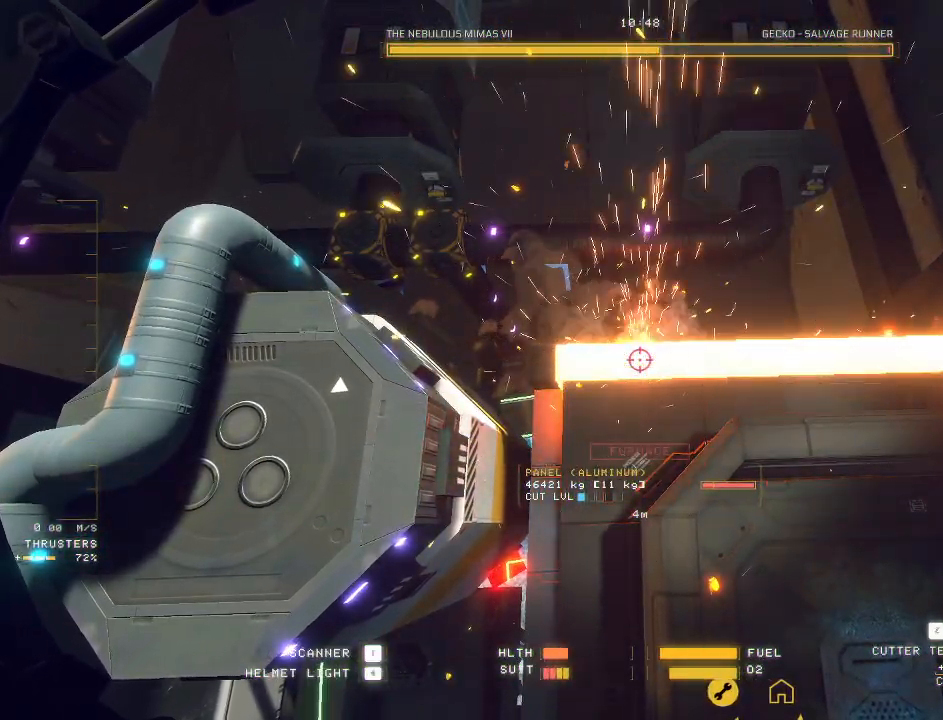
{"keys": ["d"], "mouse": ["left"], "events": [[83, "ctrl", "up"], [83, "d", "down"], [83, "mouse_left", "up"], [483, "mouse_left", "down"]]}
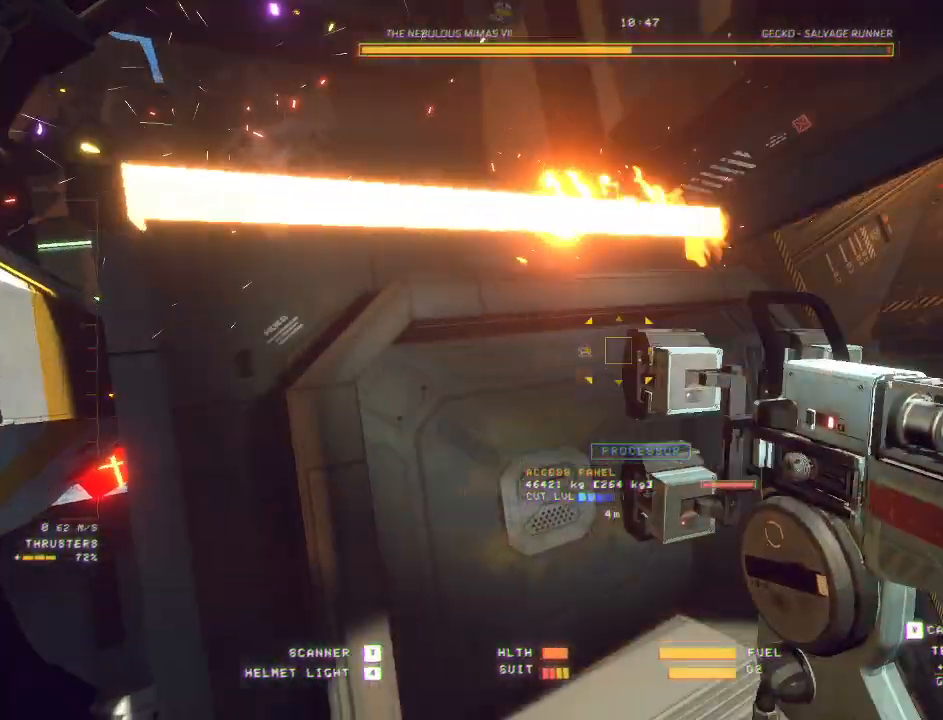
{"keys": ["d", "s"], "mouse": ["left"], "events": [[50, "s", "down"]]}
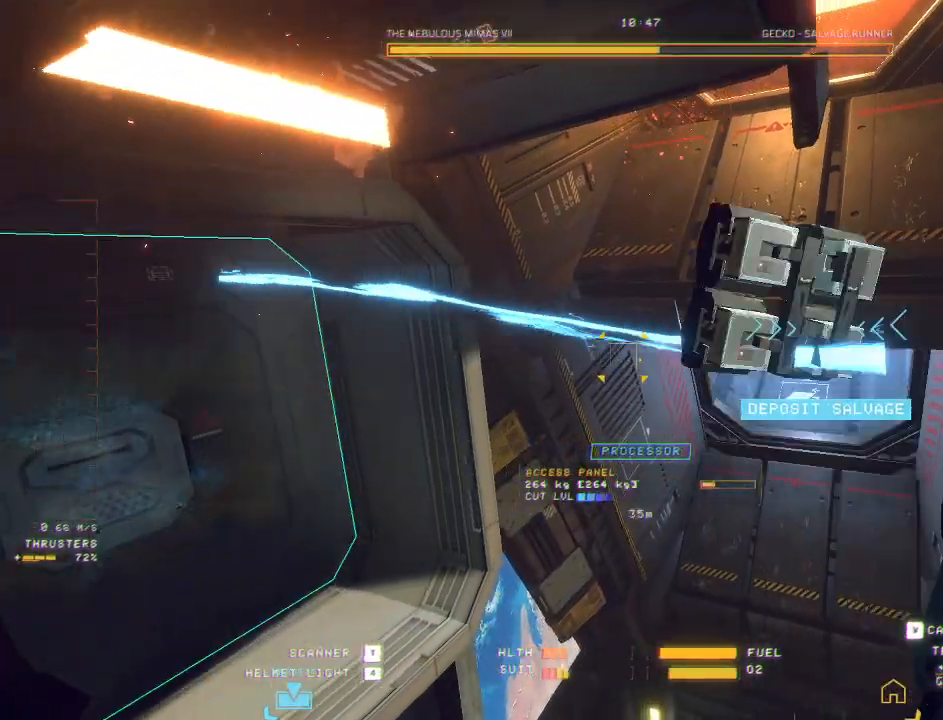
{"keys": ["ctrl"], "mouse": ["mb5"], "events": [[83, "mouse_left", "up"], [317, "s", "up"], [350, "d", "up"], [383, "ctrl", "down"], [383, "mouse_mb5", "down"]]}
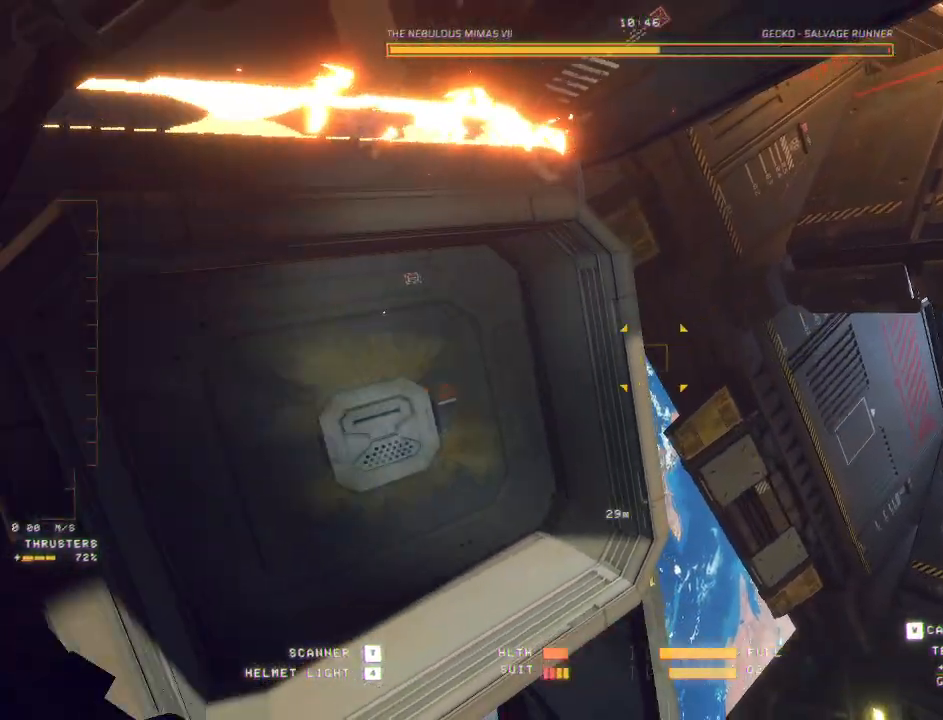
{"keys": ["d", "space"], "mouse": ["left", "mb5"], "events": [[83, "mouse_left", "down"], [200, "ctrl", "up"], [250, "d", "down"], [267, "s", "down"], [450, "s", "up"], [450, "space", "down"]]}
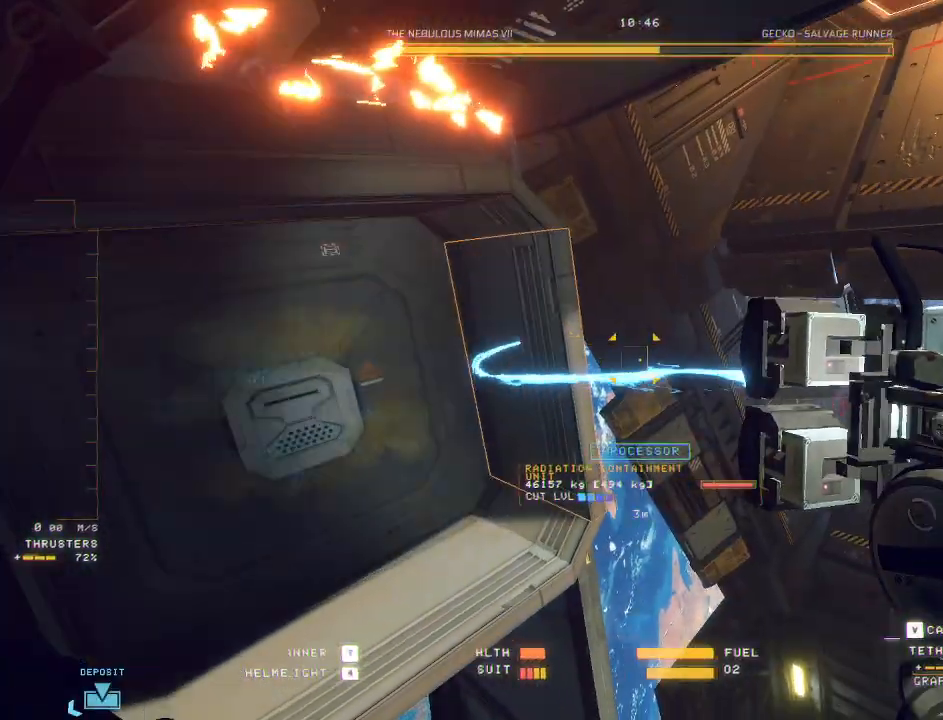
{"keys": ["d"], "mouse": ["left", "mb5"], "events": [[200, "space", "up"]]}
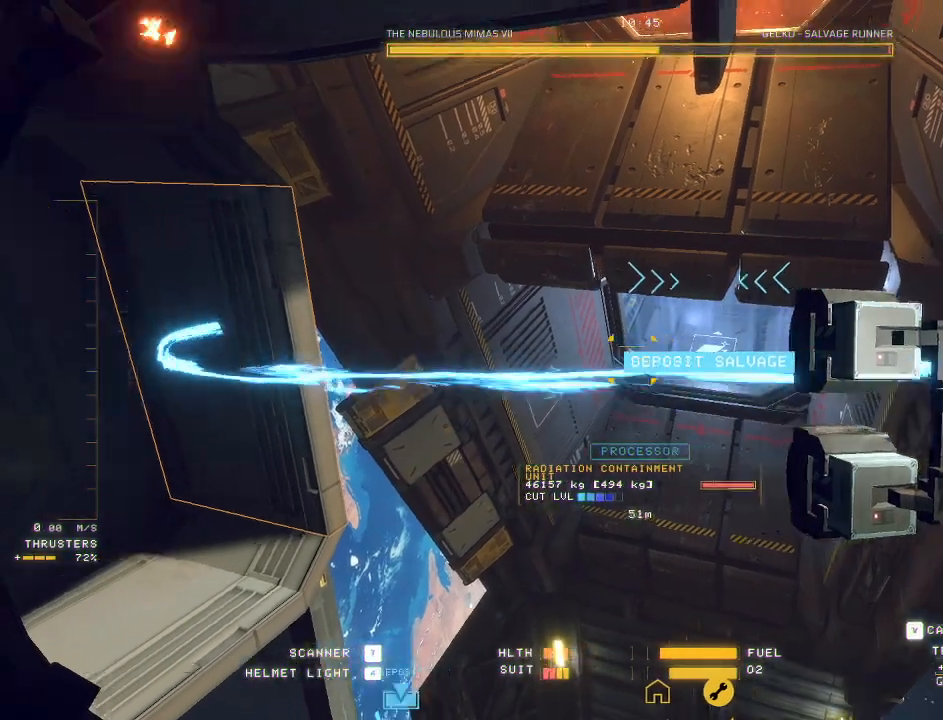
{"keys": ["d", "w"], "mouse": ["mb5"], "events": [[33, "mouse_left", "up"], [83, "ctrl", "down"], [83, "d", "up"], [233, "ctrl", "up"], [233, "w", "down"], [250, "d", "down"]]}
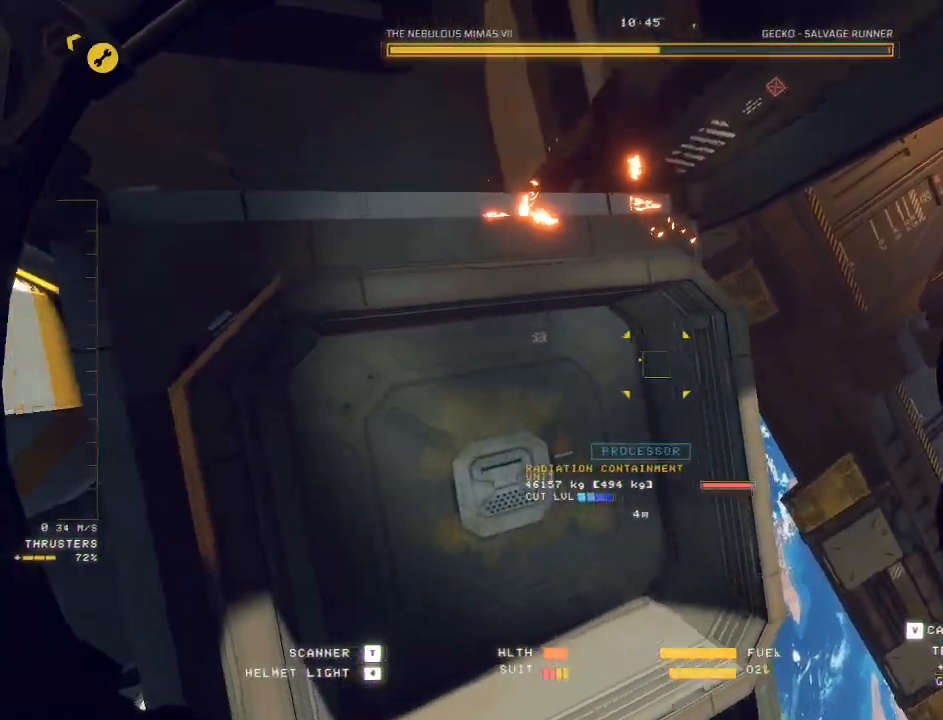
{"keys": ["d"], "mouse": ["mb5"], "events": [[100, "space", "down"], [133, "w", "up"], [150, "space", "up"]]}
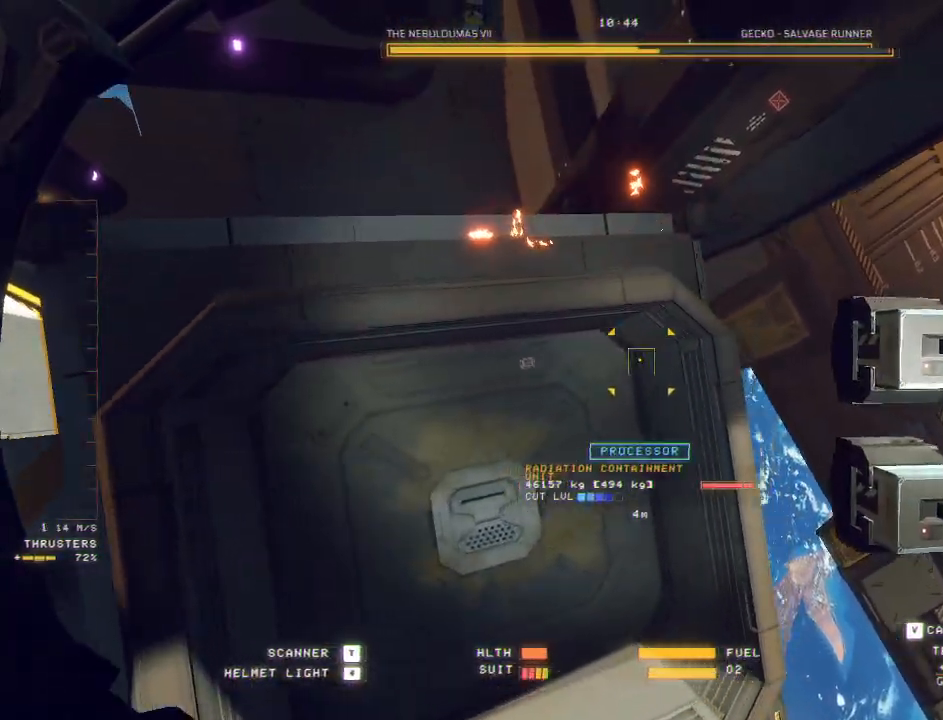
{"keys": ["d", "q", "w"], "mouse": ["mb5"], "events": [[267, "w", "down"], [367, "q", "down"]]}
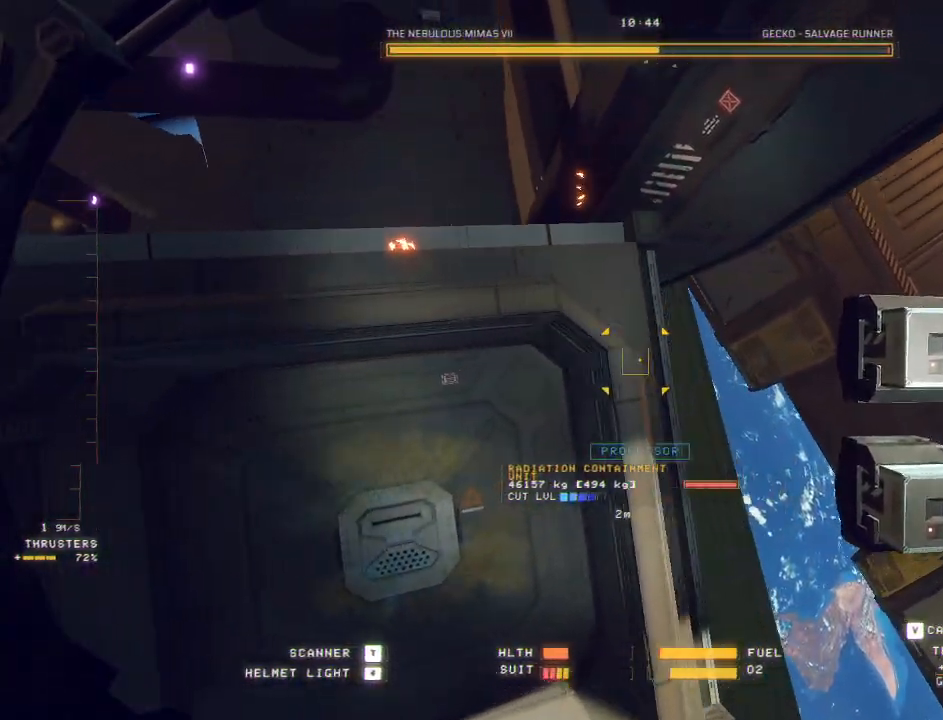
{"keys": ["c", "q", "w"], "mouse": ["mb5"], "events": [[17, "d", "up"], [150, "c", "down"]]}
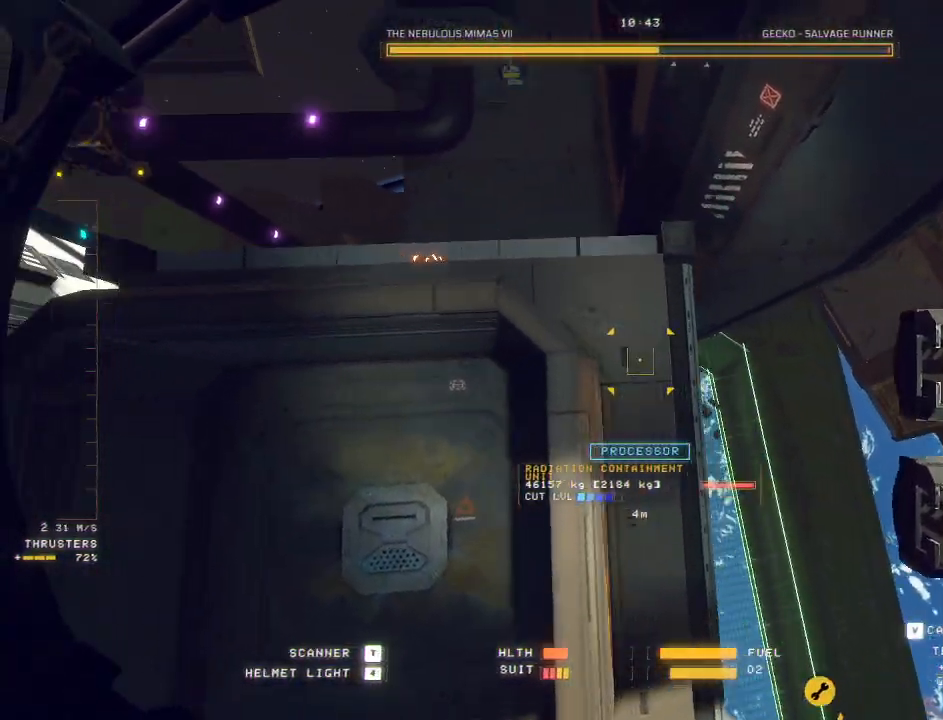
{"keys": ["q", "w"], "mouse": [], "events": [[250, "mouse_mb5", "up"], [467, "c", "up"]]}
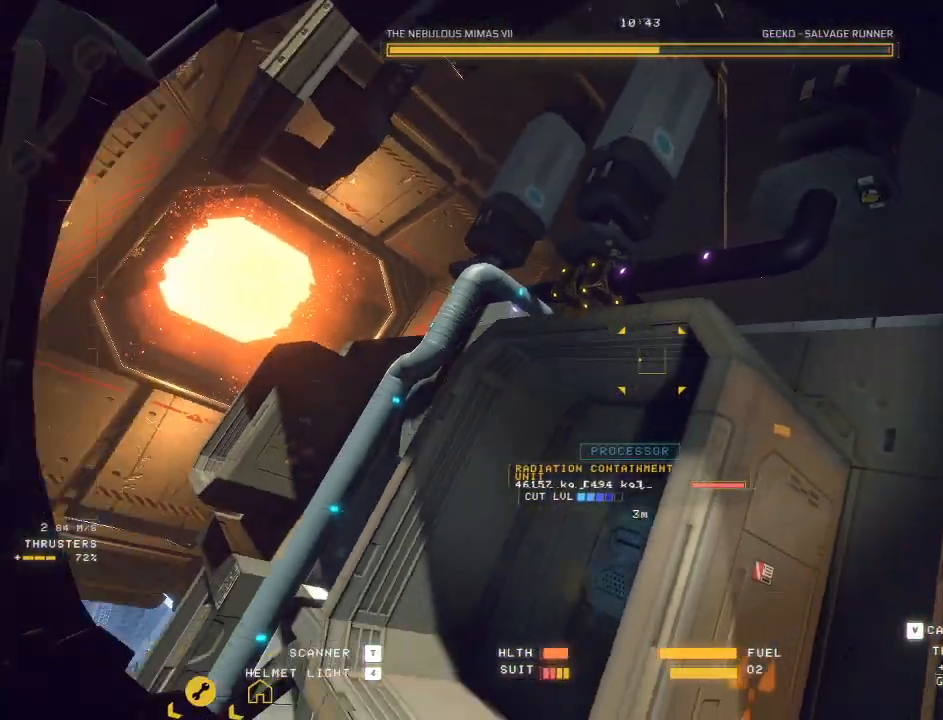
{"keys": ["ctrl", "q"], "mouse": ["mb5"], "events": [[167, "q", "up"], [167, "w", "up"], [233, "mouse_mb5", "down"], [267, "ctrl", "down"], [300, "q", "down"]]}
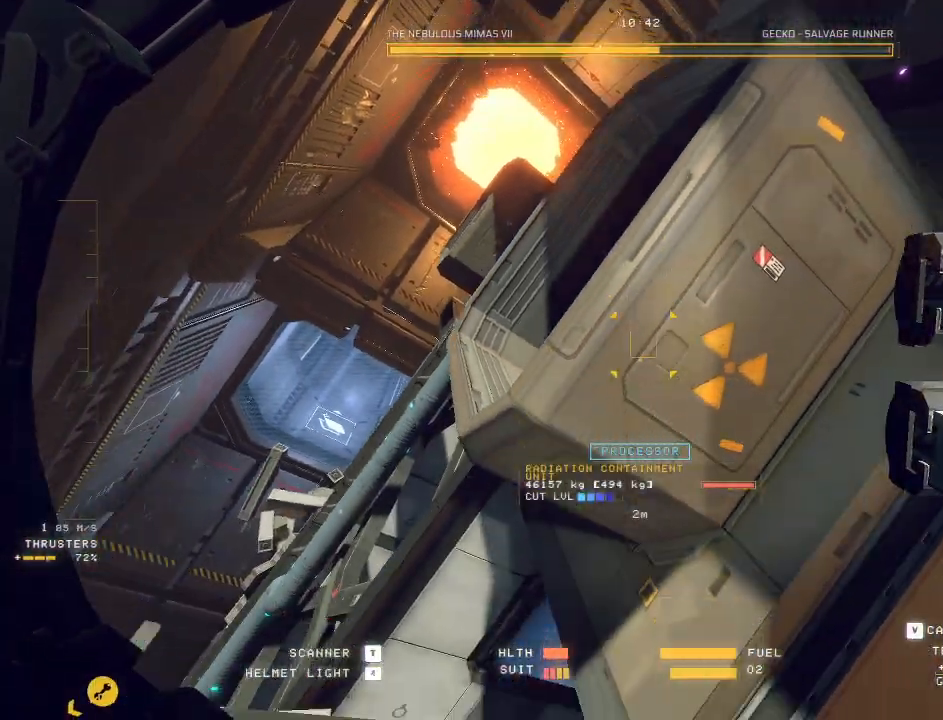
{"keys": [], "mouse": ["mb5"], "events": [[483, "q", "up"], [500, "ctrl", "up"]]}
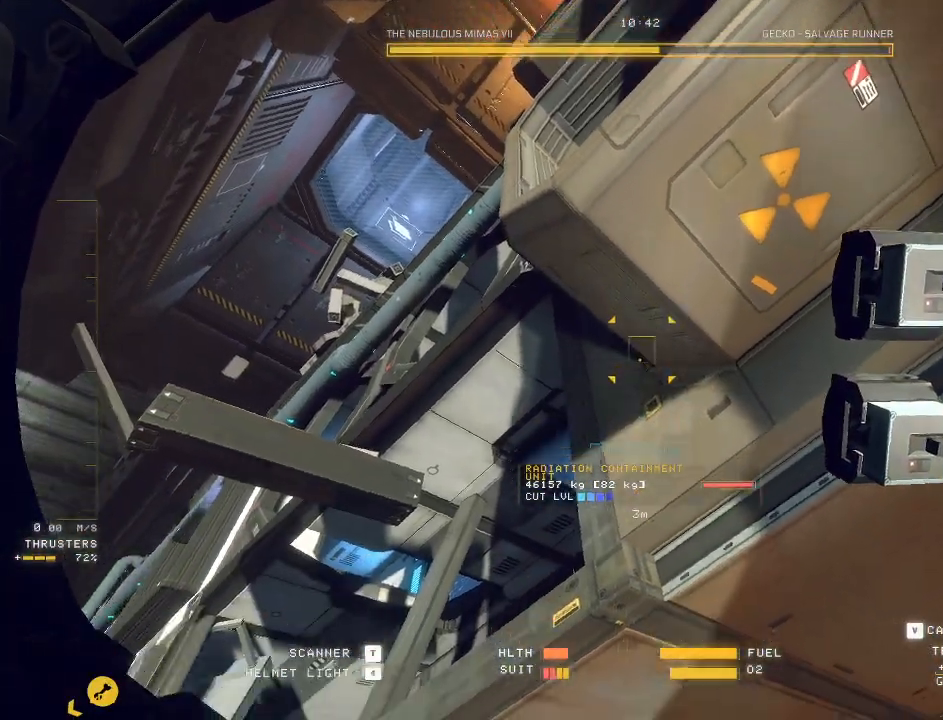
{"keys": ["a"], "mouse": ["mb5"], "events": [[67, "a", "down"]]}
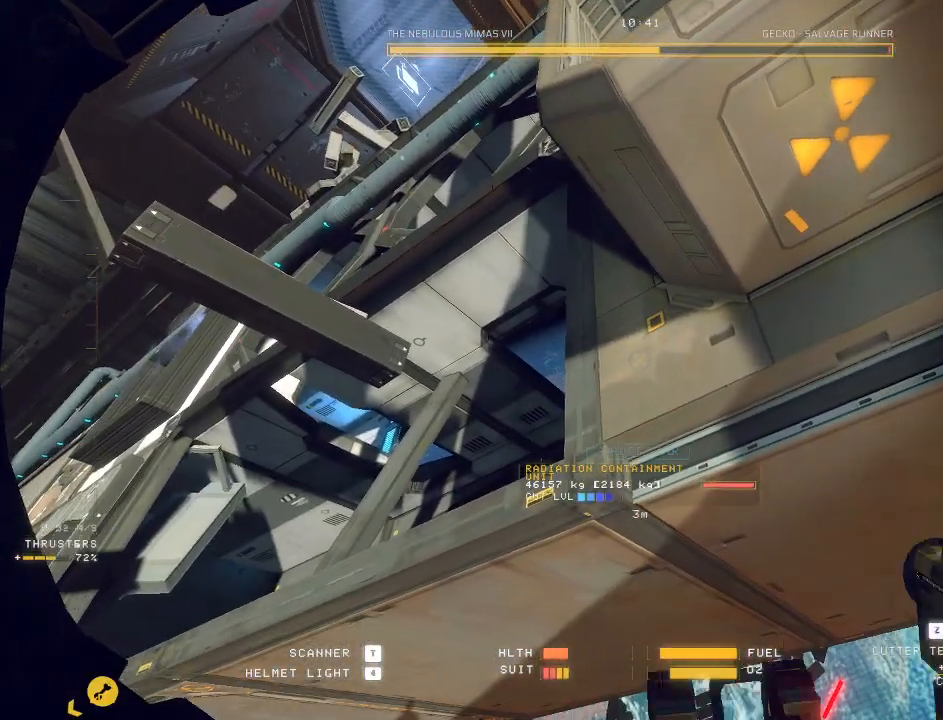
{"keys": ["ctrl"], "mouse": ["left", "mb5"], "events": [[267, "mouse_left", "down"], [283, "a", "up"], [367, "ctrl", "down"]]}
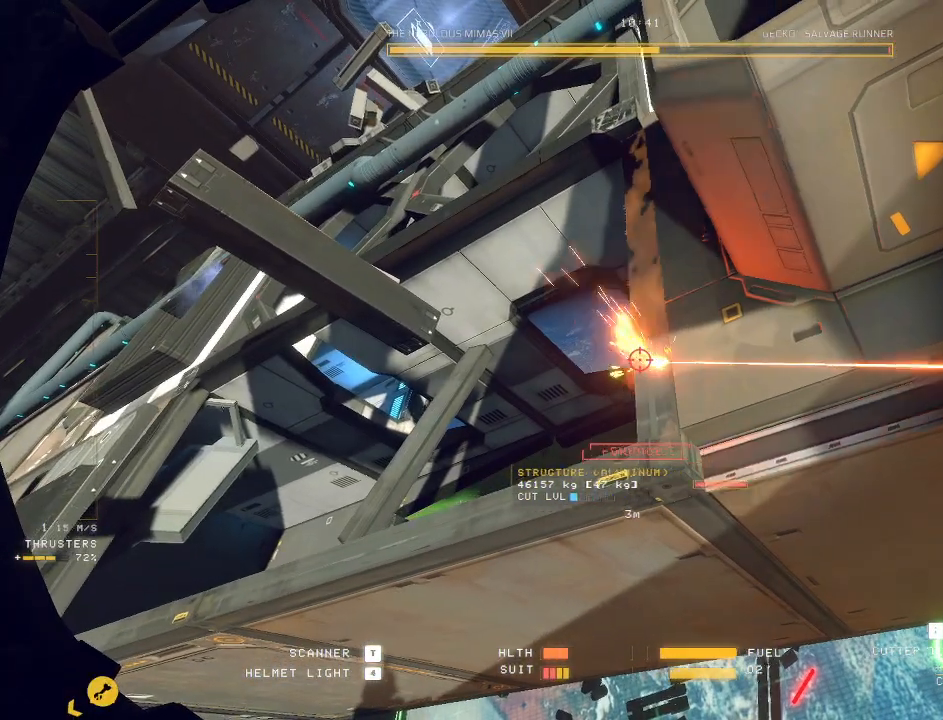
{"keys": ["ctrl"], "mouse": ["left", "mb5"], "events": []}